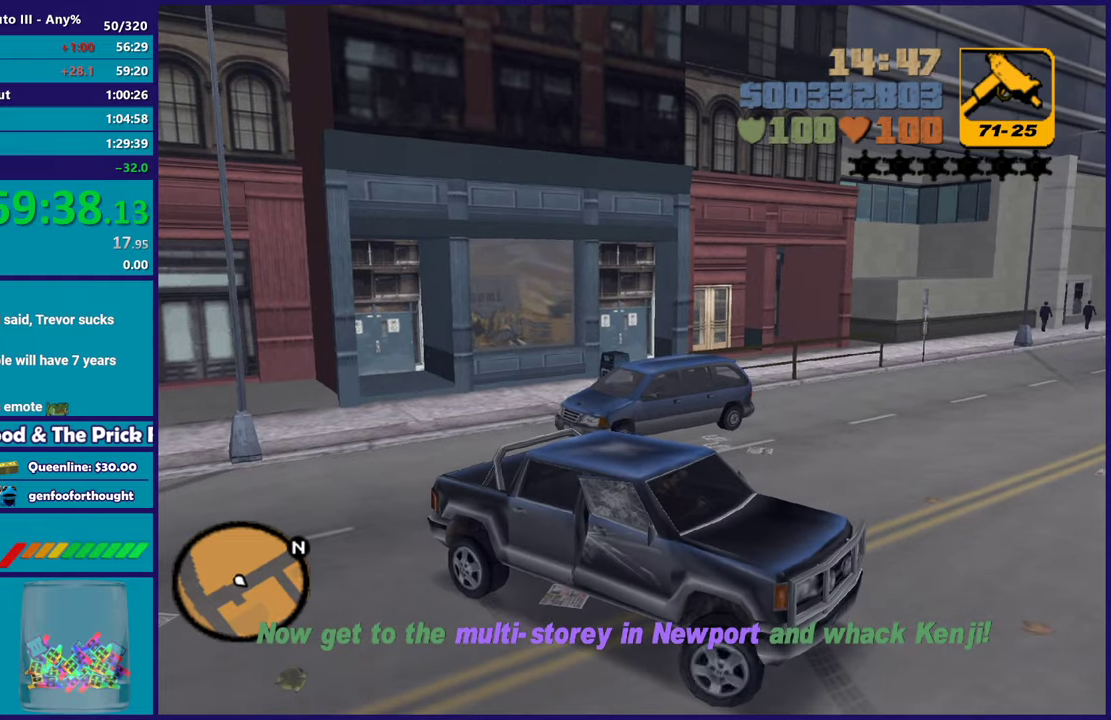
Gameplay with a controller (Xbox layout); each line is a JSON object with the inputs held at the frame after it. "events" lists button and stick changes between this image and that frame as [ms after this image, input, new state], when the widget could be followed in between. Not read: START.
{"buttons": ["R2"], "left_stick": "left", "right_stick": "center", "events": []}
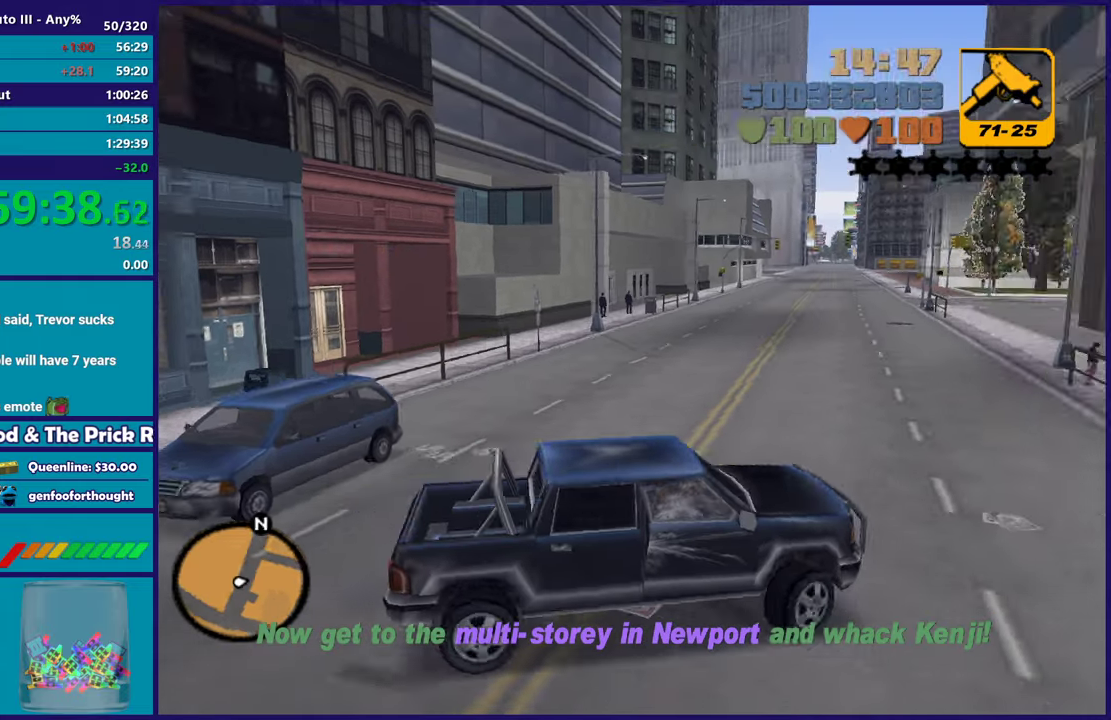
{"buttons": ["R2"], "left_stick": "left", "right_stick": "center", "events": []}
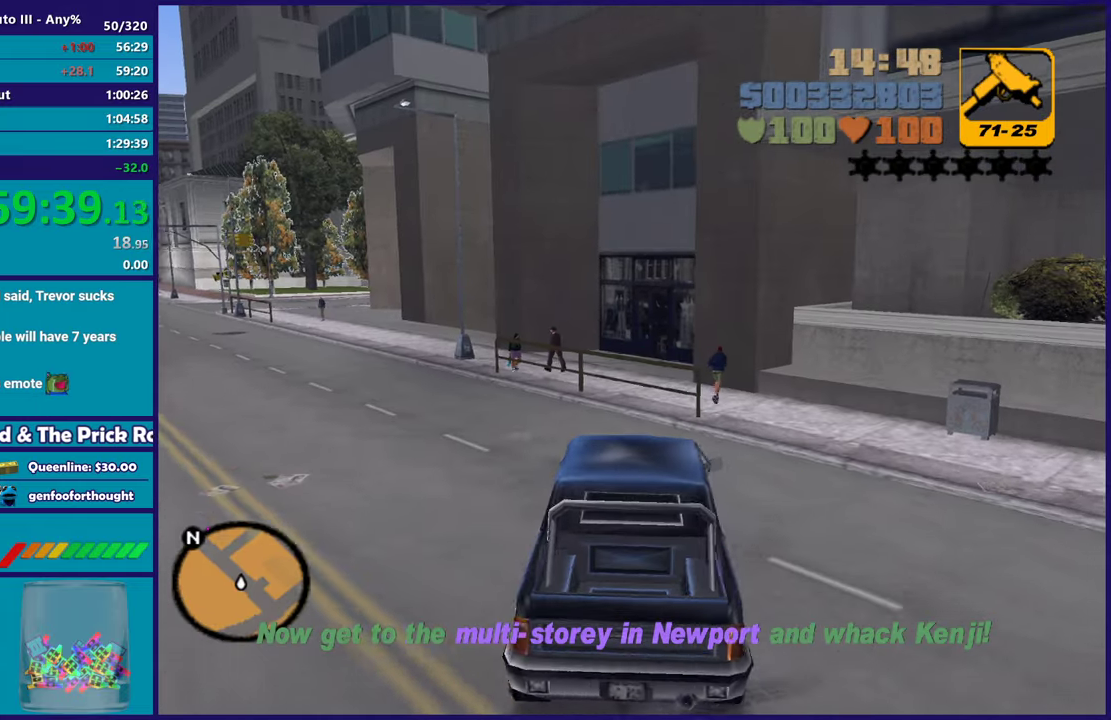
{"buttons": ["R2"], "left_stick": "center", "right_stick": "center", "events": [[450, "left_stick", "center"]]}
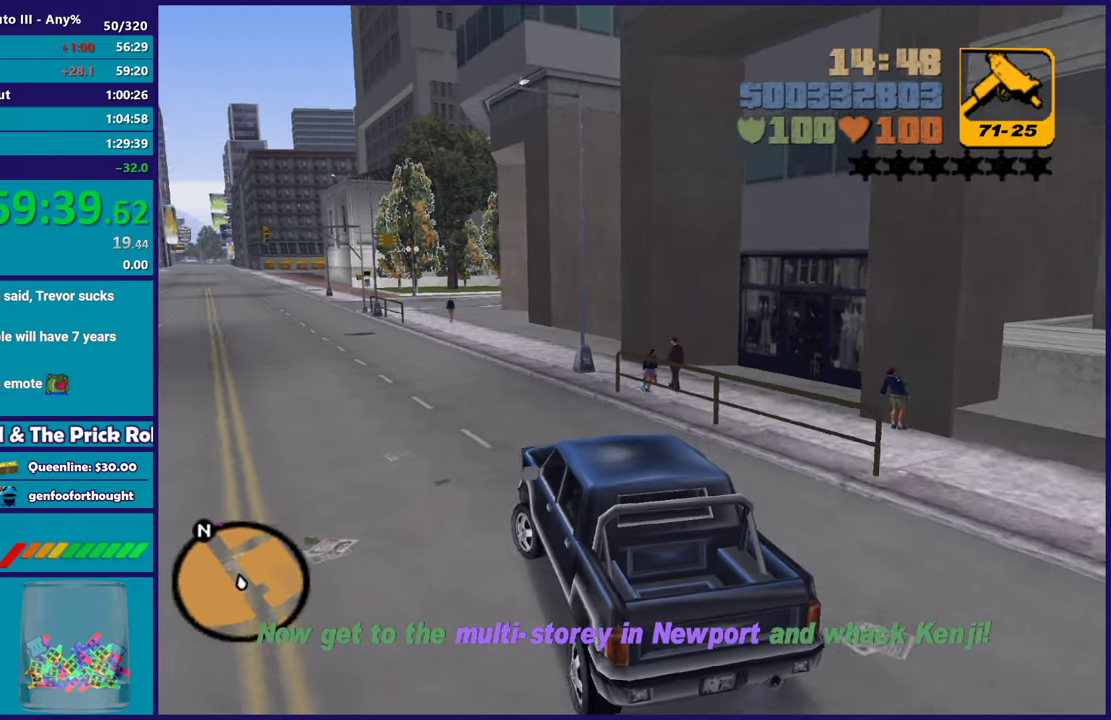
{"buttons": ["R2"], "left_stick": "up-left", "right_stick": "center"}
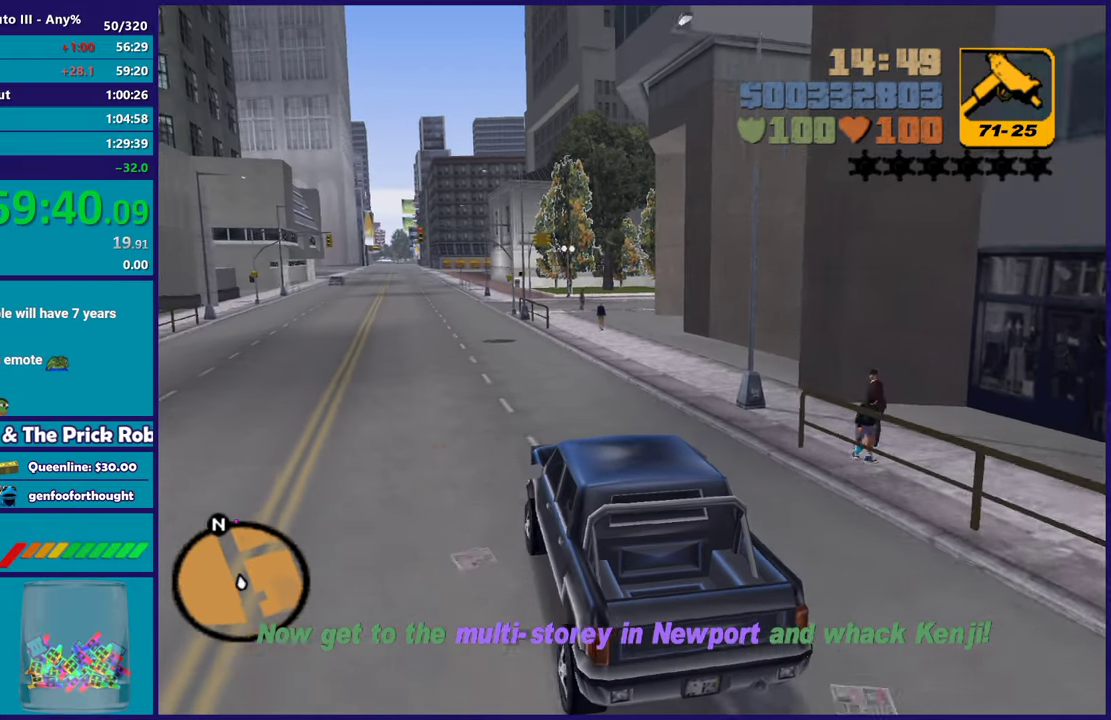
{"buttons": ["R2"], "left_stick": "center", "right_stick": "center"}
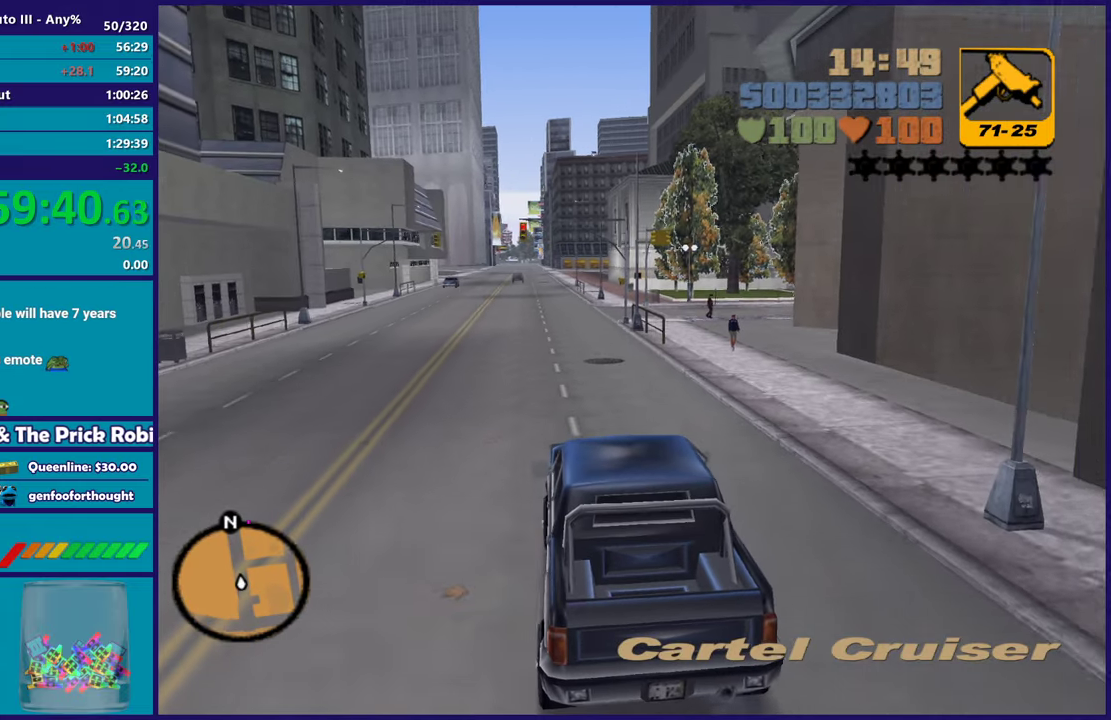
{"buttons": ["R2"], "left_stick": "up-left", "right_stick": "center", "events": [[350, "left_stick", "up-left"]]}
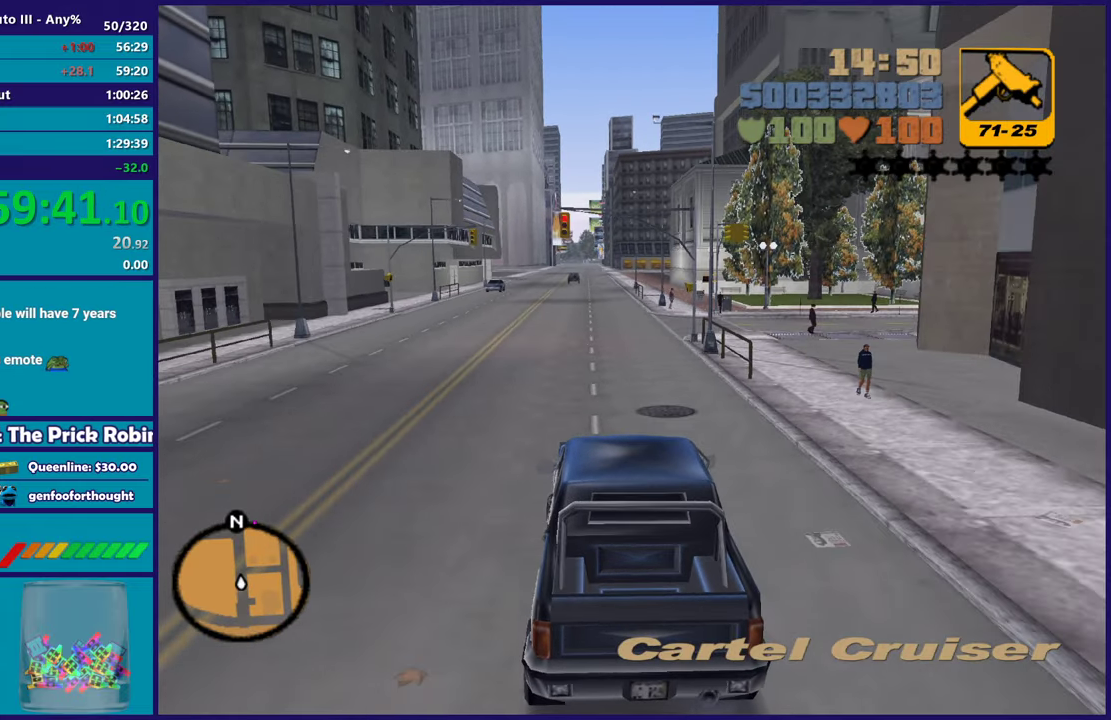
{"buttons": ["R2"], "left_stick": "center", "right_stick": "center", "events": [[33, "left_stick", "center"], [83, "left_stick", "right"], [200, "left_stick", "center"]]}
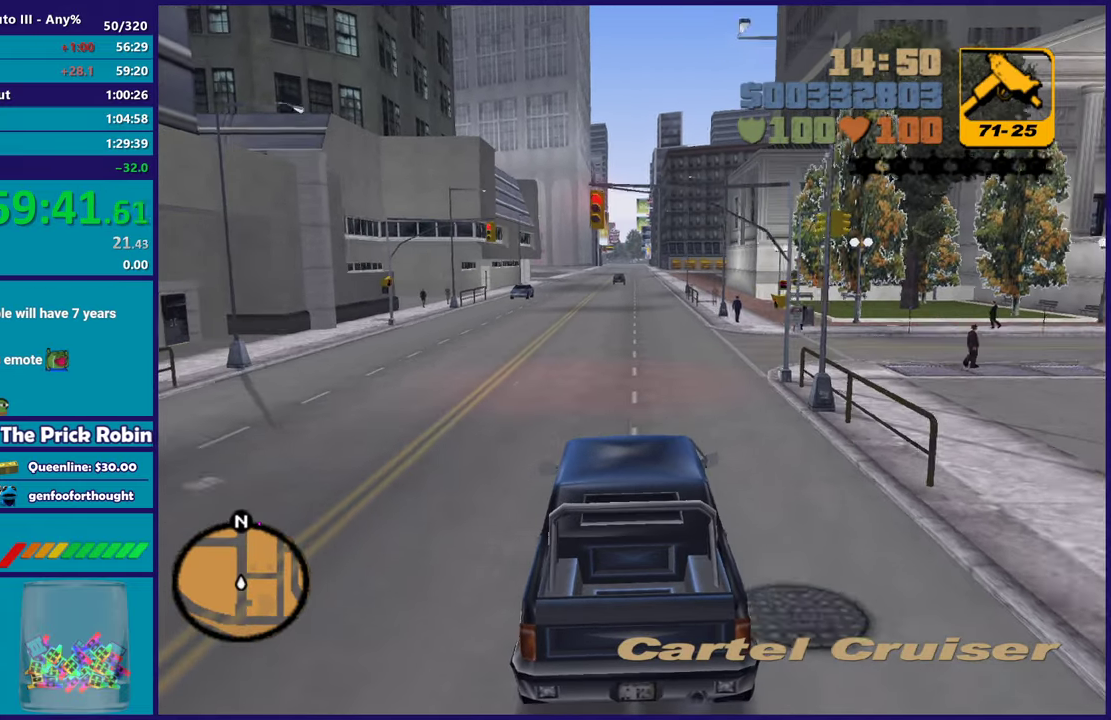
{"buttons": ["R2"], "left_stick": "up-left", "right_stick": "center", "events": [[100, "left_stick", "down-right"], [183, "left_stick", "center"], [400, "left_stick", "up-left"]]}
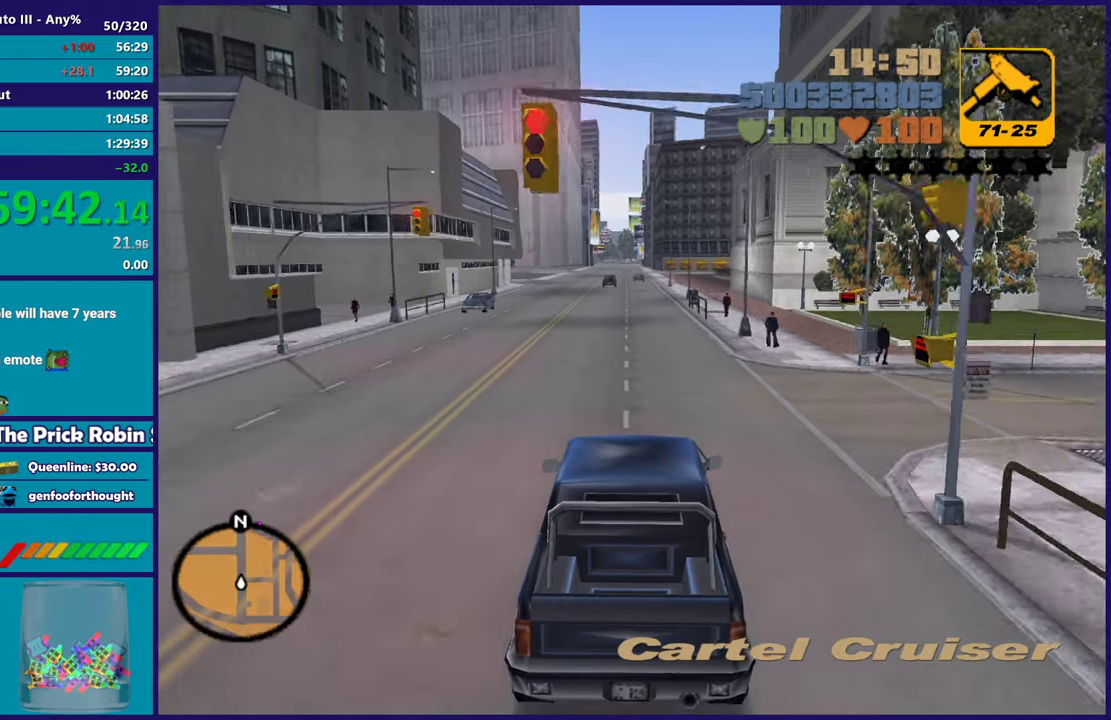
{"buttons": ["R2"], "left_stick": "center", "right_stick": "center", "events": [[50, "left_stick", "center"]]}
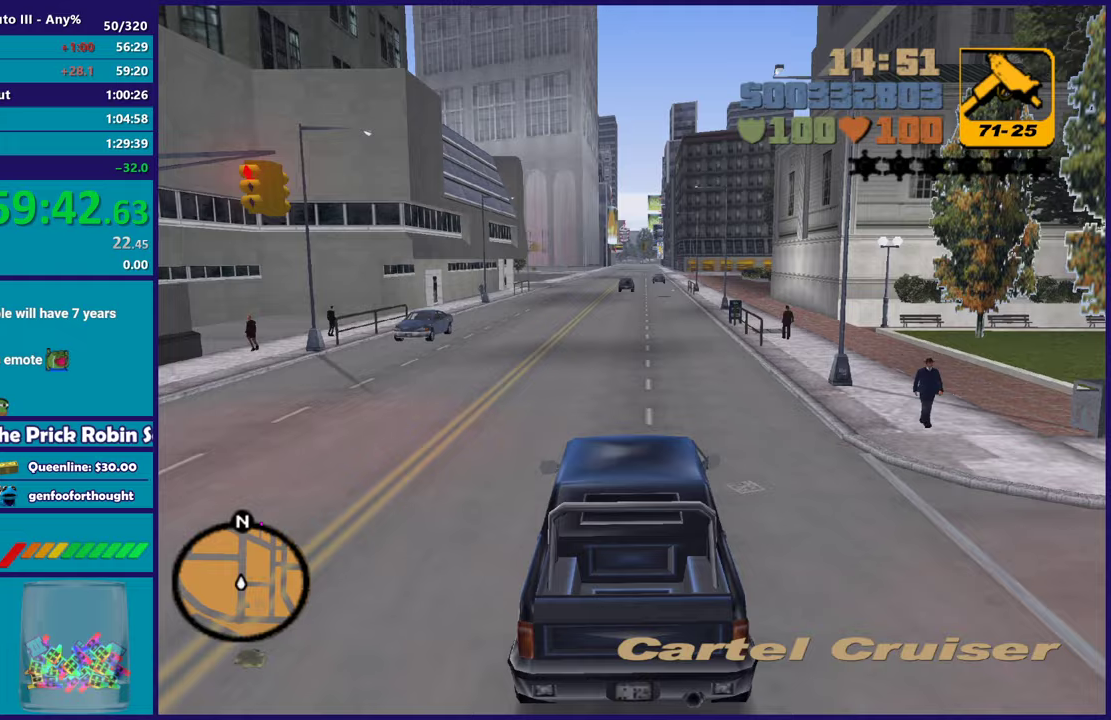
{"buttons": ["R2"], "left_stick": "center", "right_stick": "center", "events": [[283, "left_stick", "right"], [400, "left_stick", "center"]]}
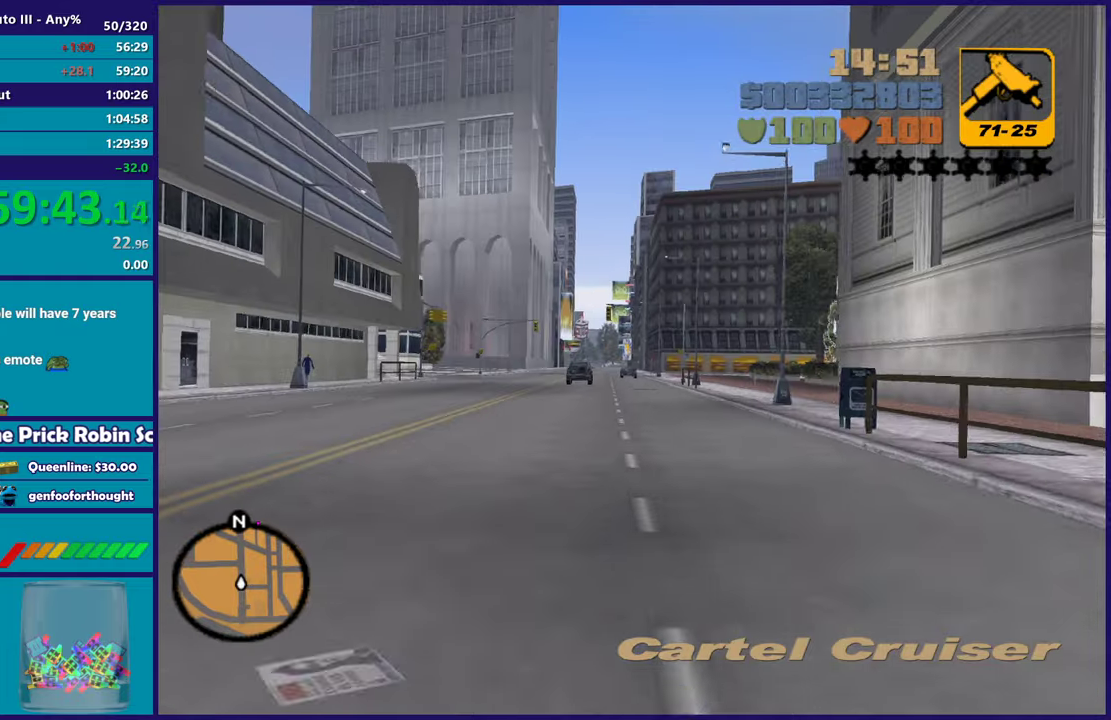
{"buttons": ["R2"], "left_stick": "center", "right_stick": "center", "events": [[300, "left_stick", "up-left"], [400, "left_stick", "center"], [450, "left_stick", "right"], [500, "left_stick", "center"]]}
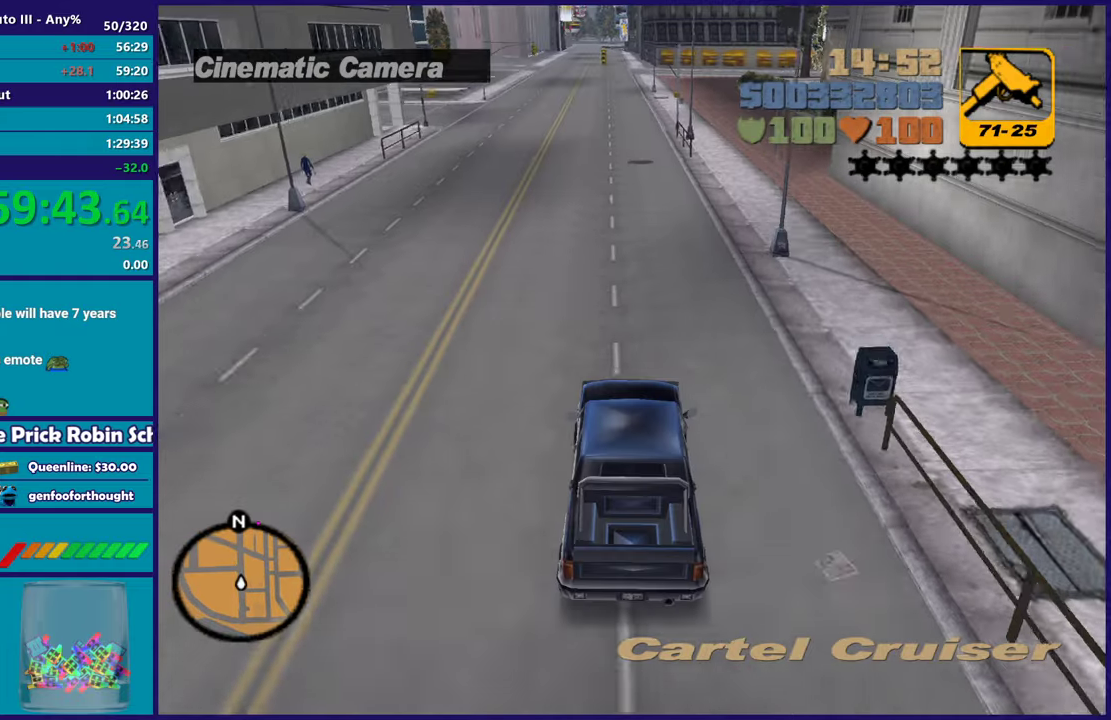
{"buttons": ["R2"], "left_stick": "center", "right_stick": "center", "events": []}
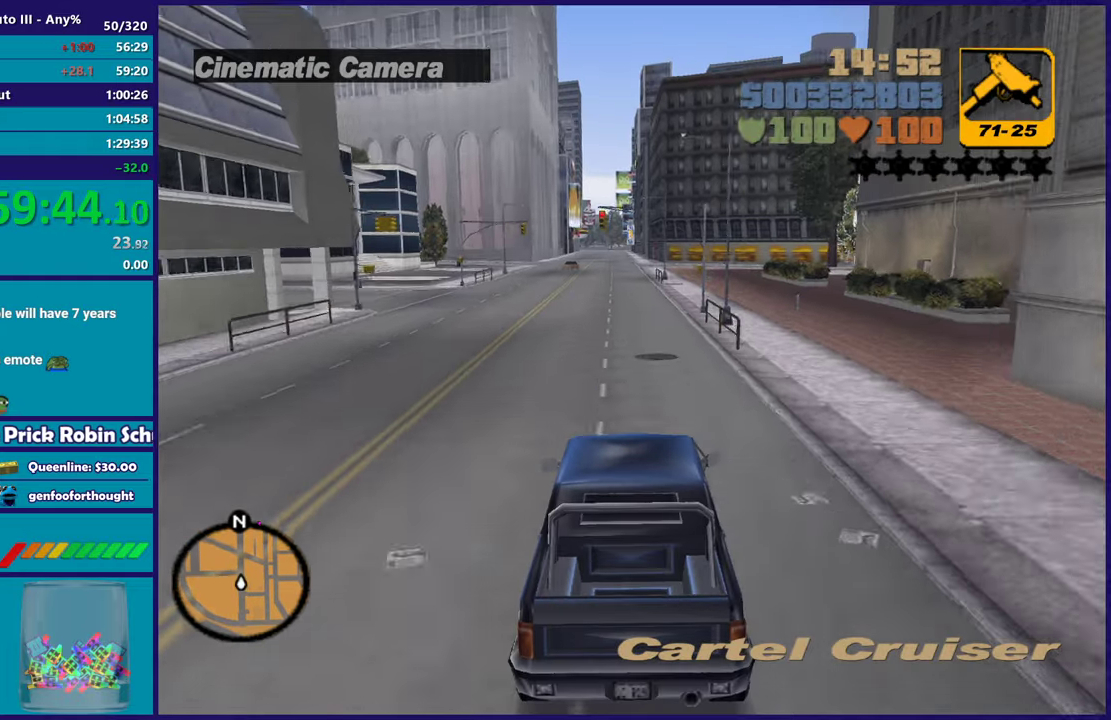
{"buttons": ["R2"], "left_stick": "center", "right_stick": "center", "events": [[233, "left_stick", "up-left"], [350, "left_stick", "right"], [450, "left_stick", "center"]]}
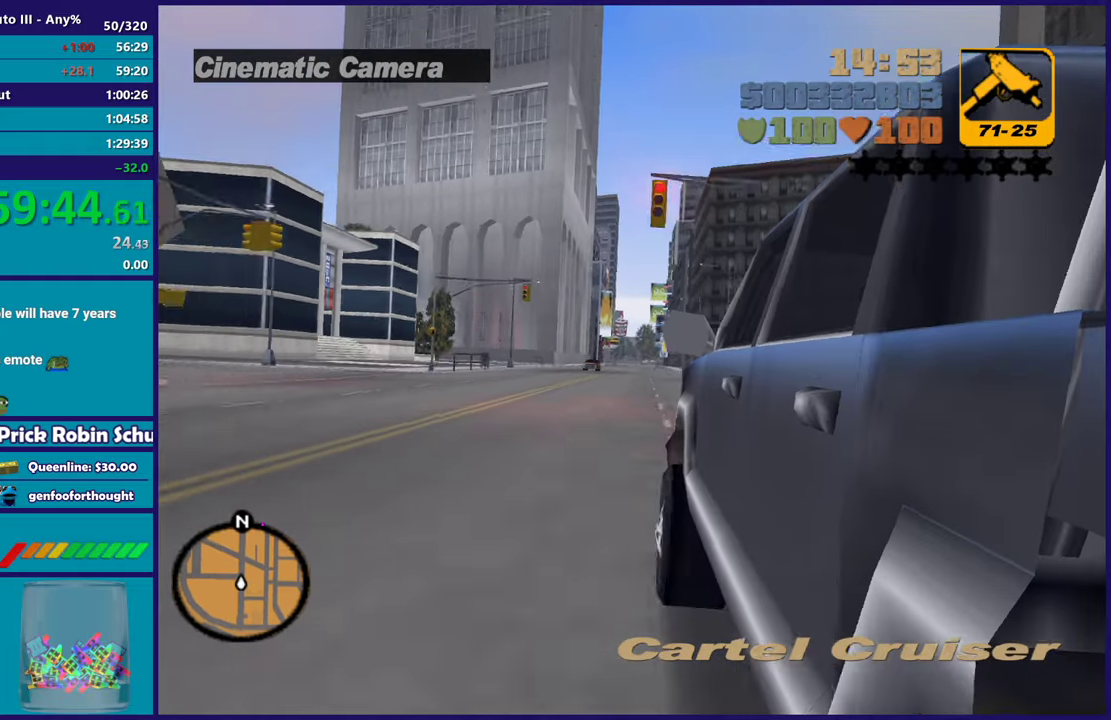
{"buttons": ["R2"], "left_stick": "center", "right_stick": "center", "events": [[217, "left_stick", "down-right"], [267, "left_stick", "center"]]}
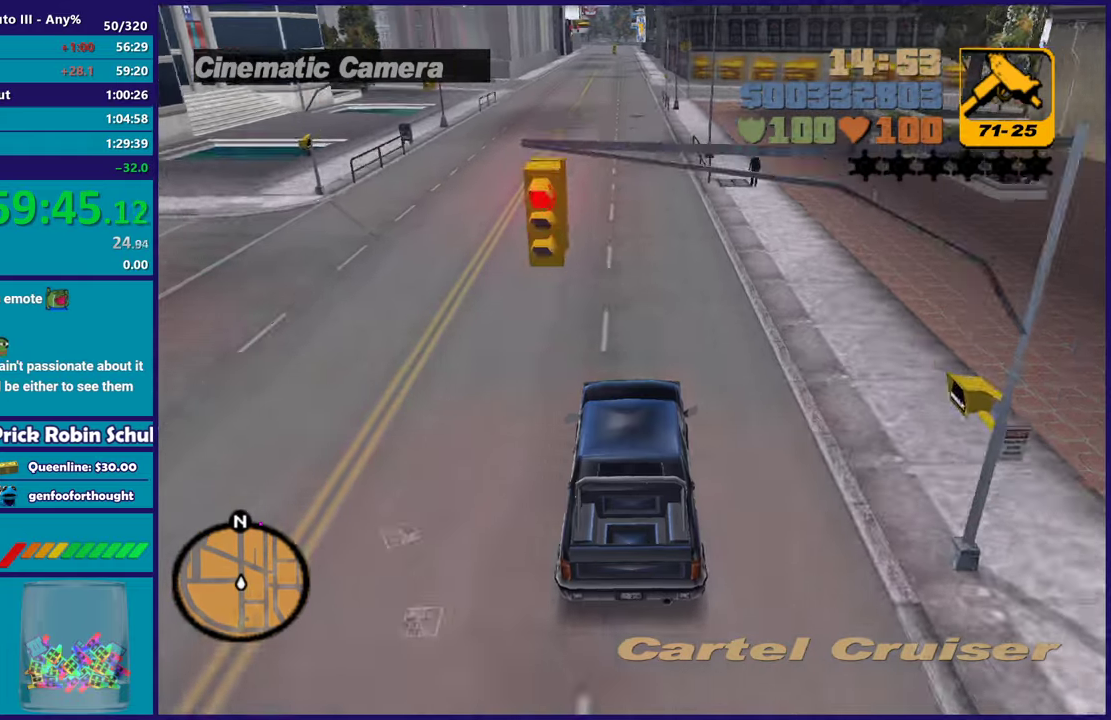
{"buttons": ["R2"], "left_stick": "center", "right_stick": "center", "events": [[383, "left_stick", "up-left"], [483, "left_stick", "center"]]}
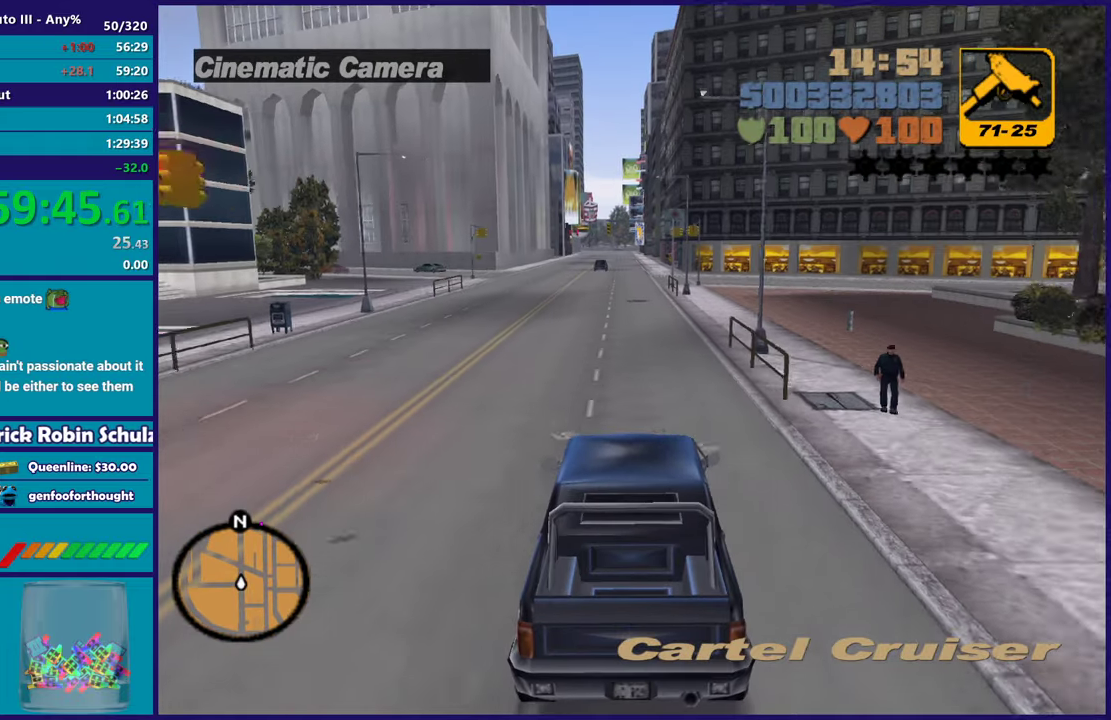
{"buttons": ["R2"], "left_stick": "center", "right_stick": "center", "events": []}
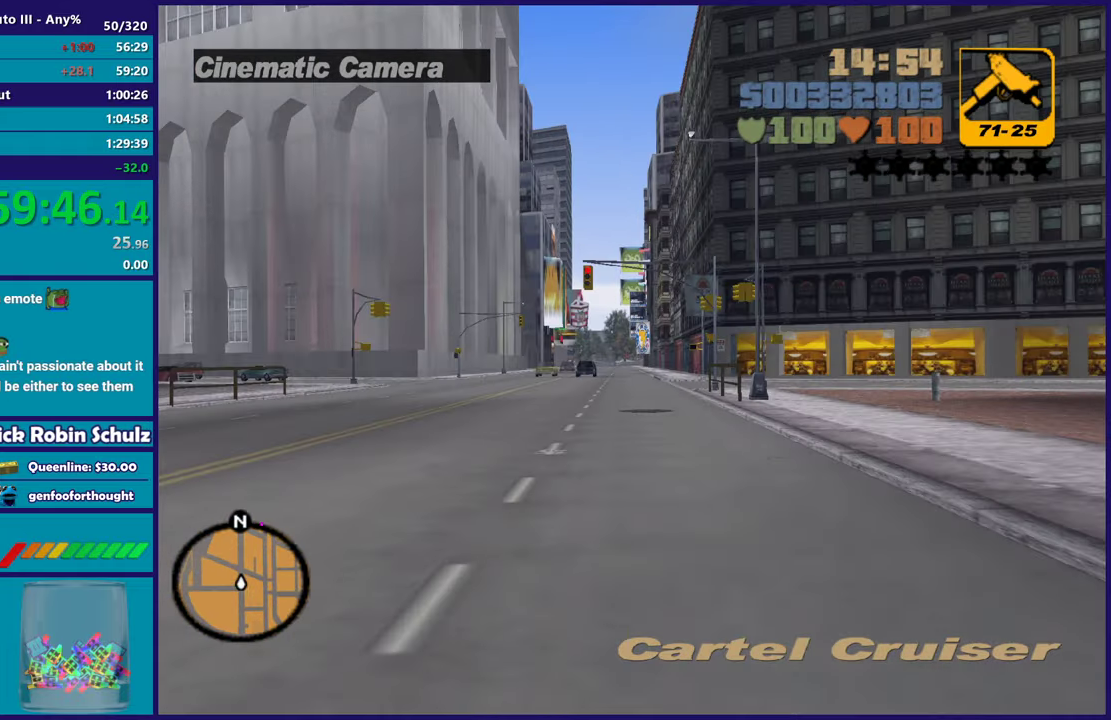
{"buttons": ["R2"], "left_stick": "right", "right_stick": "center"}
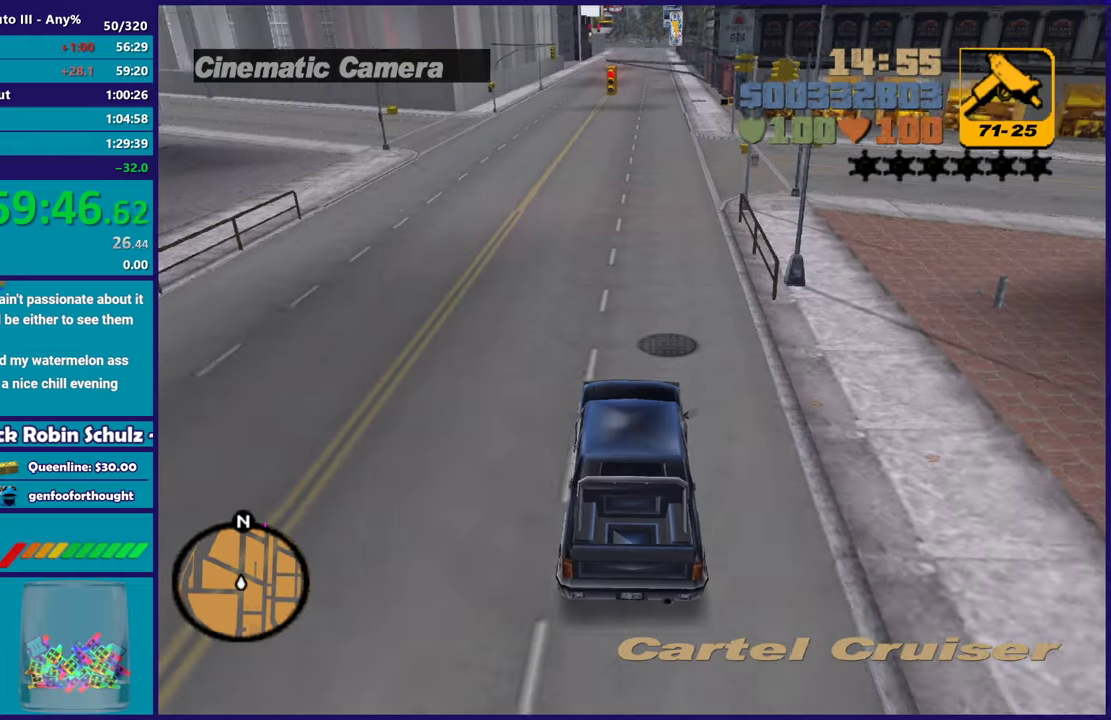
{"buttons": ["R2"], "left_stick": "right", "right_stick": "center"}
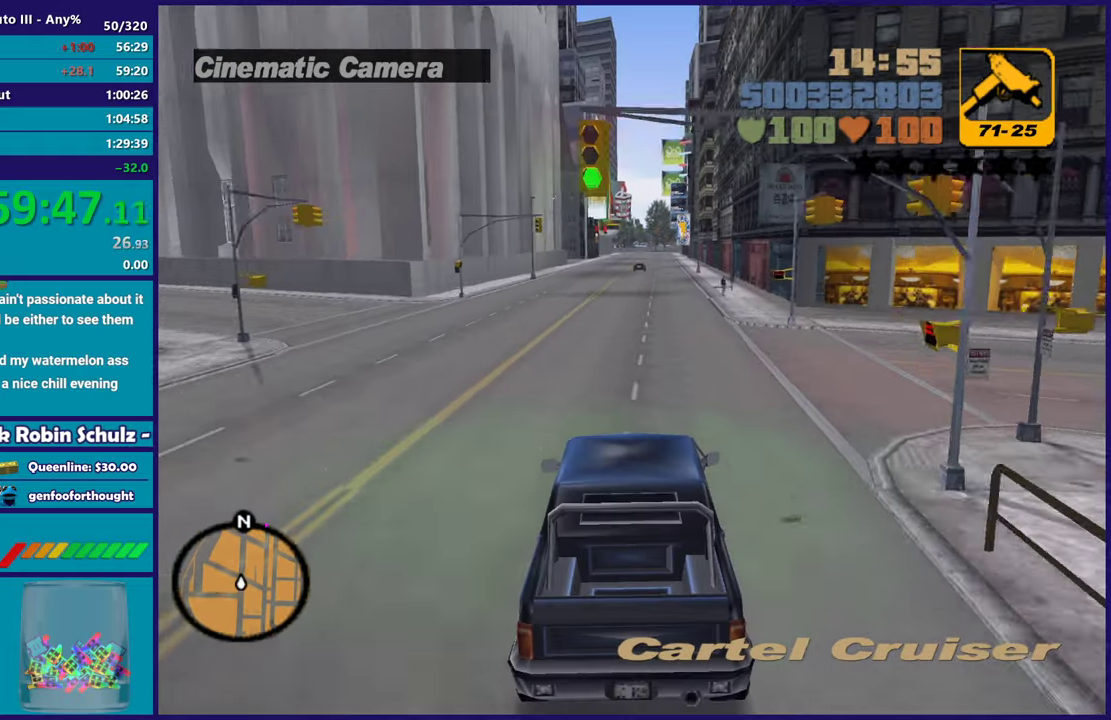
{"buttons": ["R2"], "left_stick": "center", "right_stick": "center", "events": [[17, "left_stick", "center"], [350, "left_stick", "right"], [417, "left_stick", "center"]]}
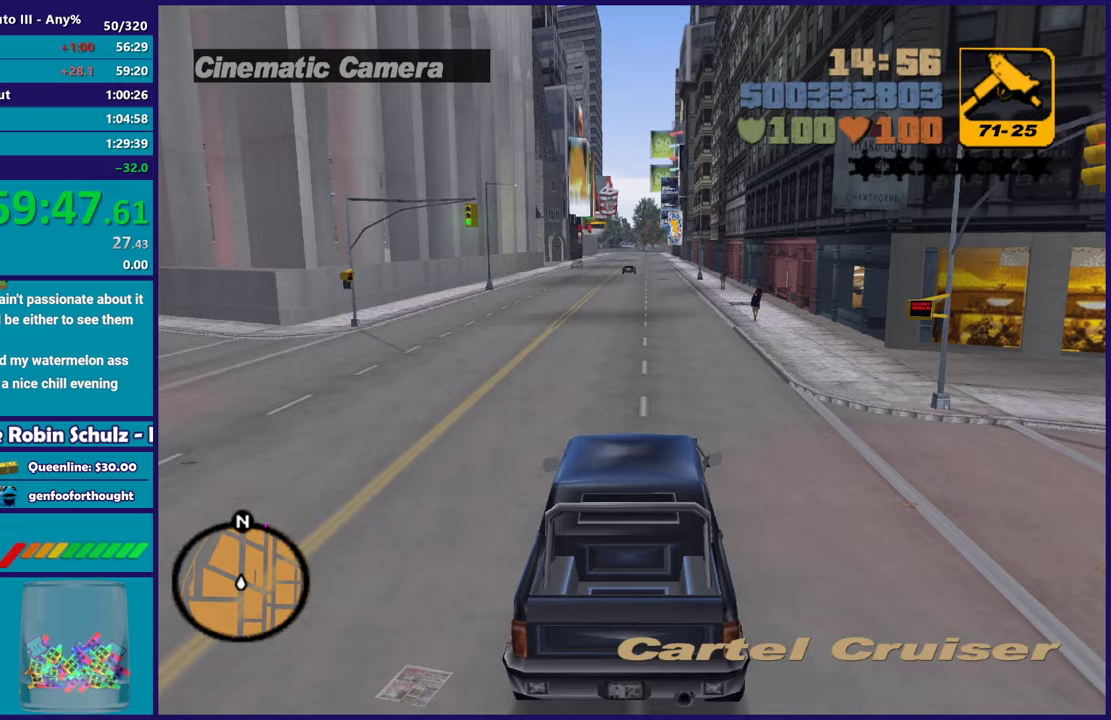
{"buttons": ["R2"], "left_stick": "center", "right_stick": "center", "events": []}
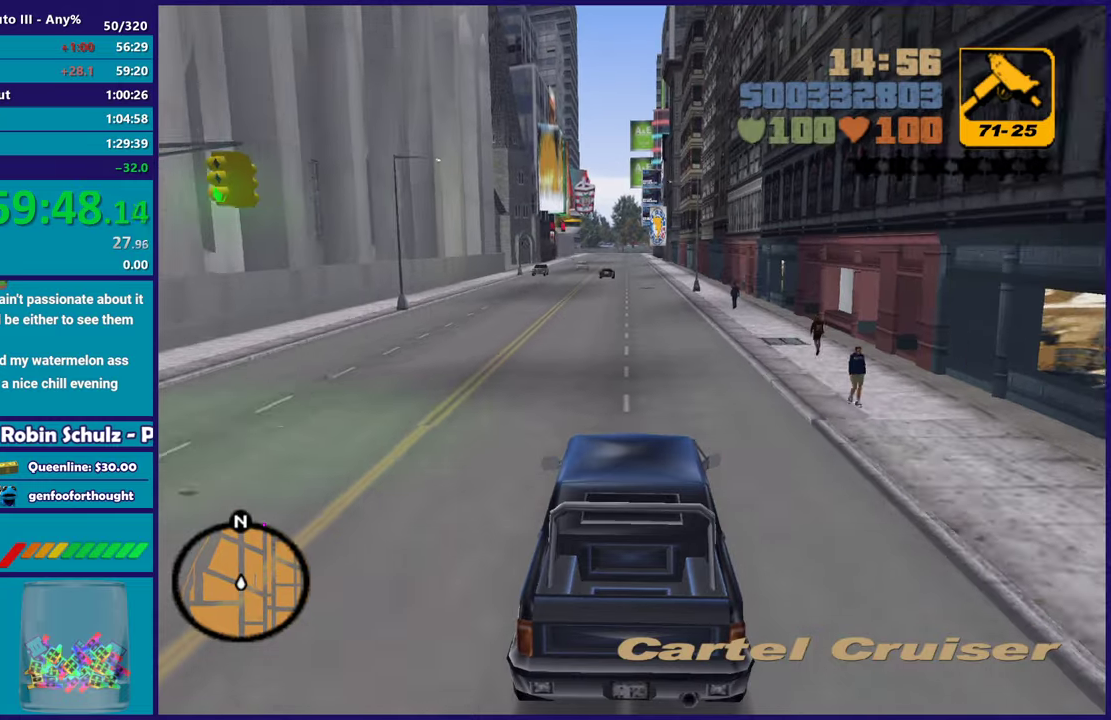
{"buttons": ["R2"], "left_stick": "center", "right_stick": "center", "events": []}
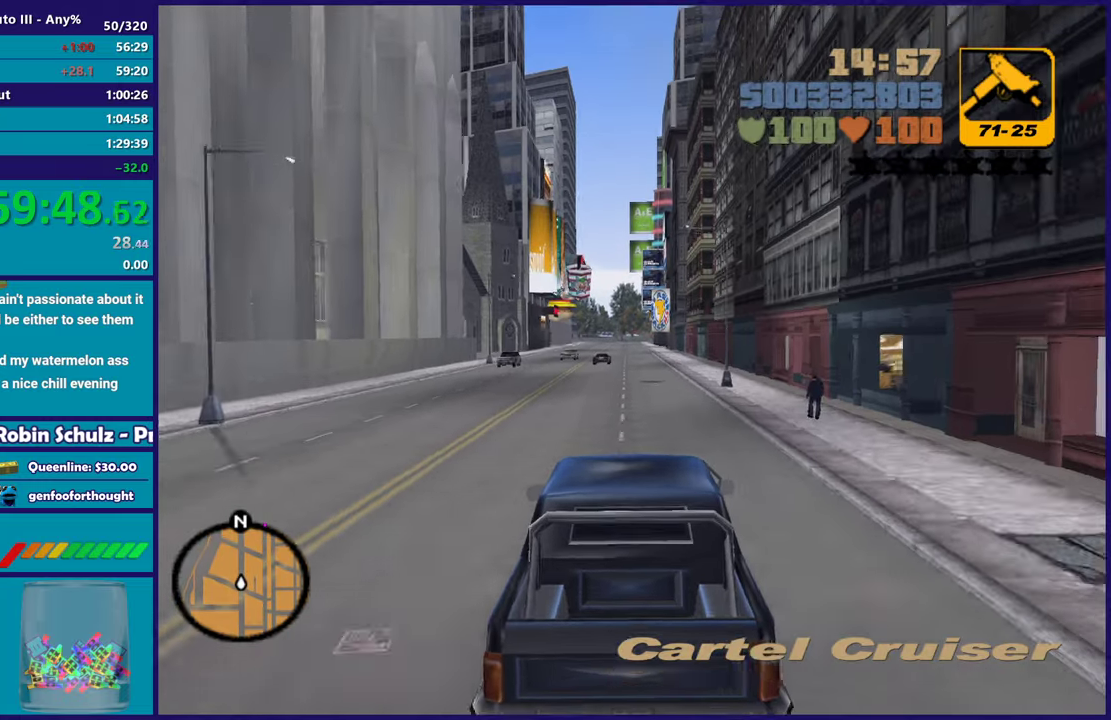
{"buttons": ["R2"], "left_stick": "center", "right_stick": "center", "events": []}
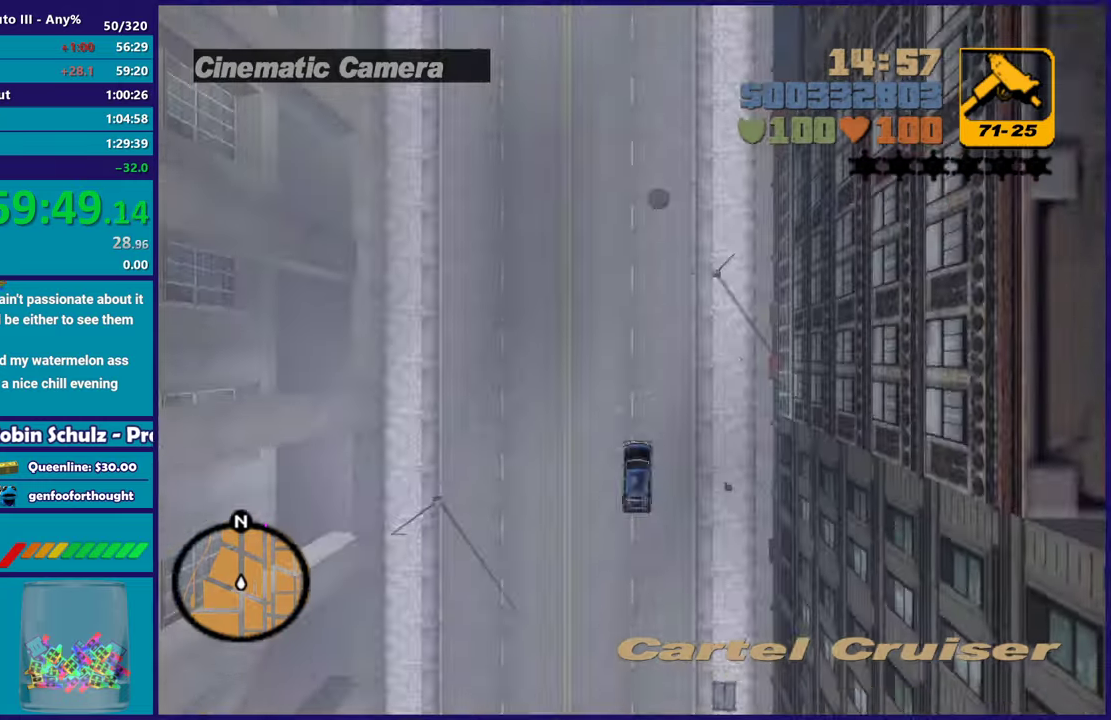
{"buttons": ["R2"], "left_stick": "center", "right_stick": "center", "events": []}
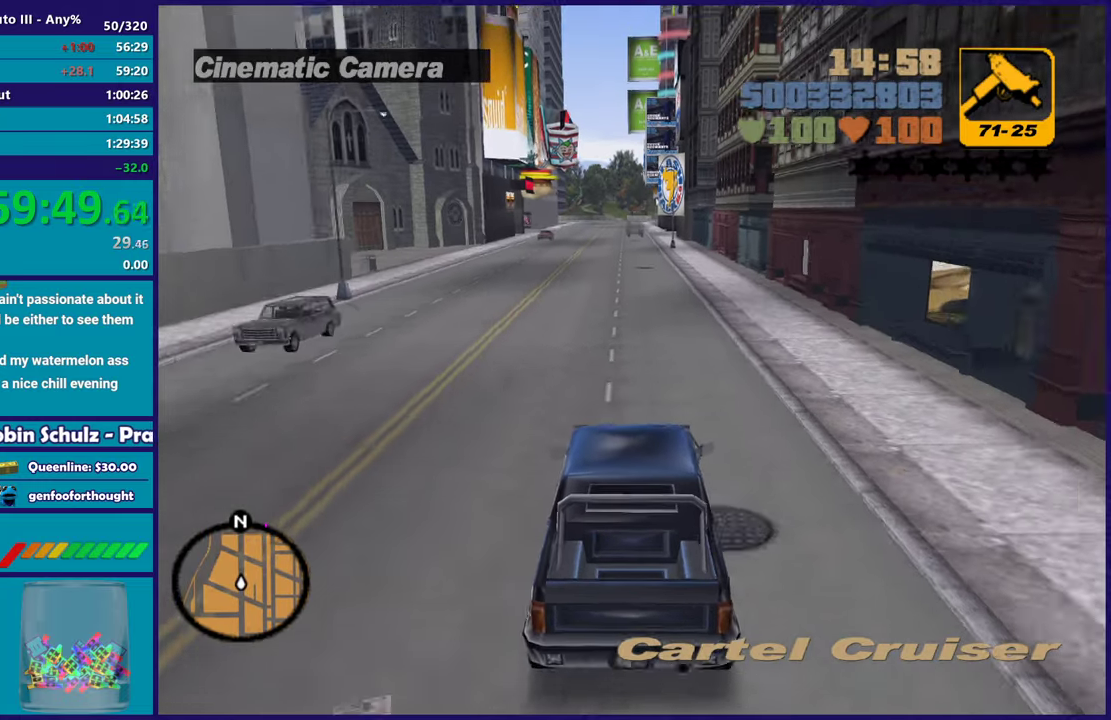
{"buttons": ["R2"], "left_stick": "center", "right_stick": "center", "events": []}
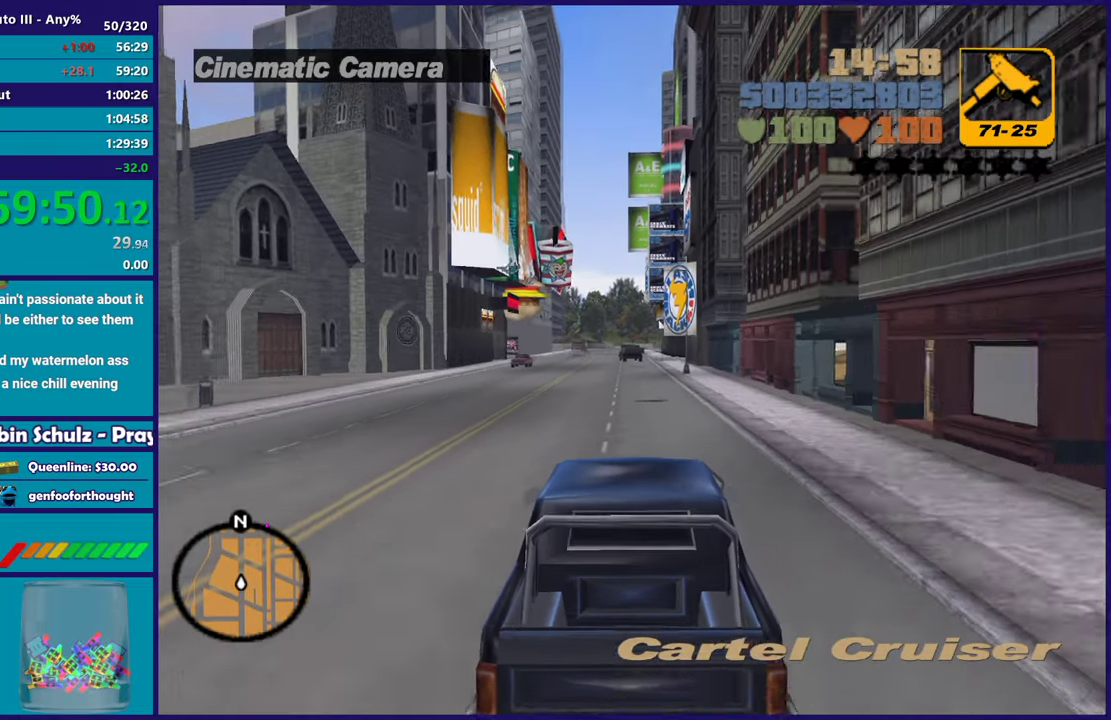
{"buttons": ["R2"], "left_stick": "center", "right_stick": "center", "events": [[117, "left_stick", "up-left"], [217, "left_stick", "center"]]}
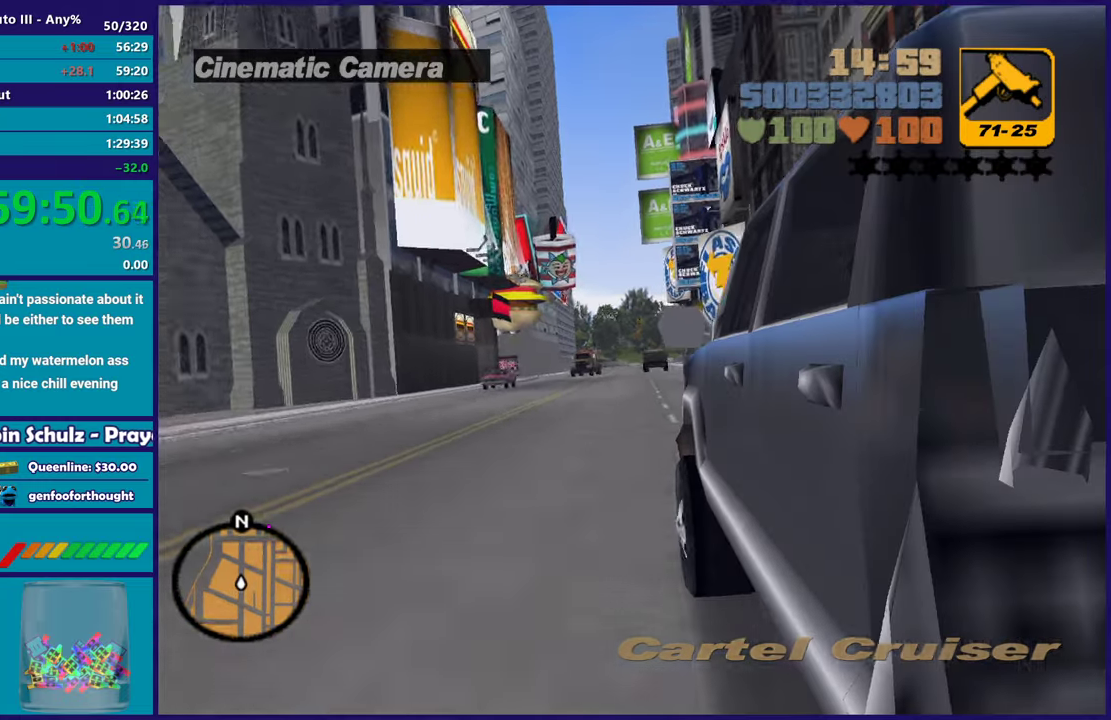
{"buttons": ["R2"], "left_stick": "center", "right_stick": "center", "events": []}
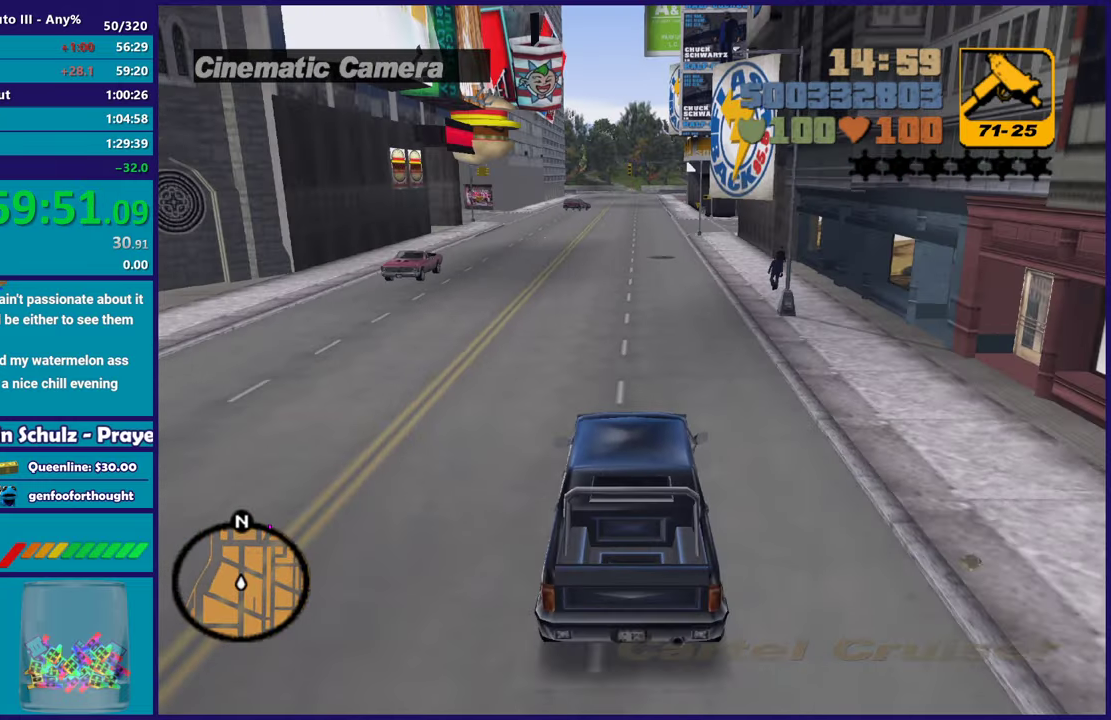
{"buttons": ["R2"], "left_stick": "center", "right_stick": "center", "events": []}
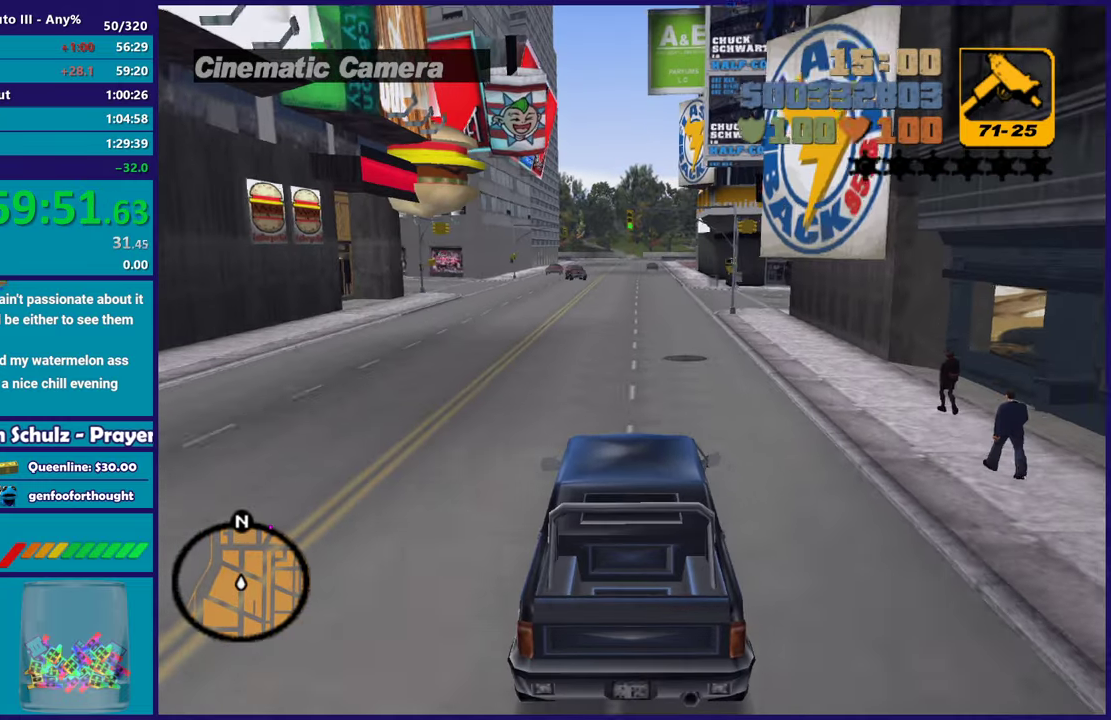
{"buttons": ["R2"], "left_stick": "center", "right_stick": "center", "events": []}
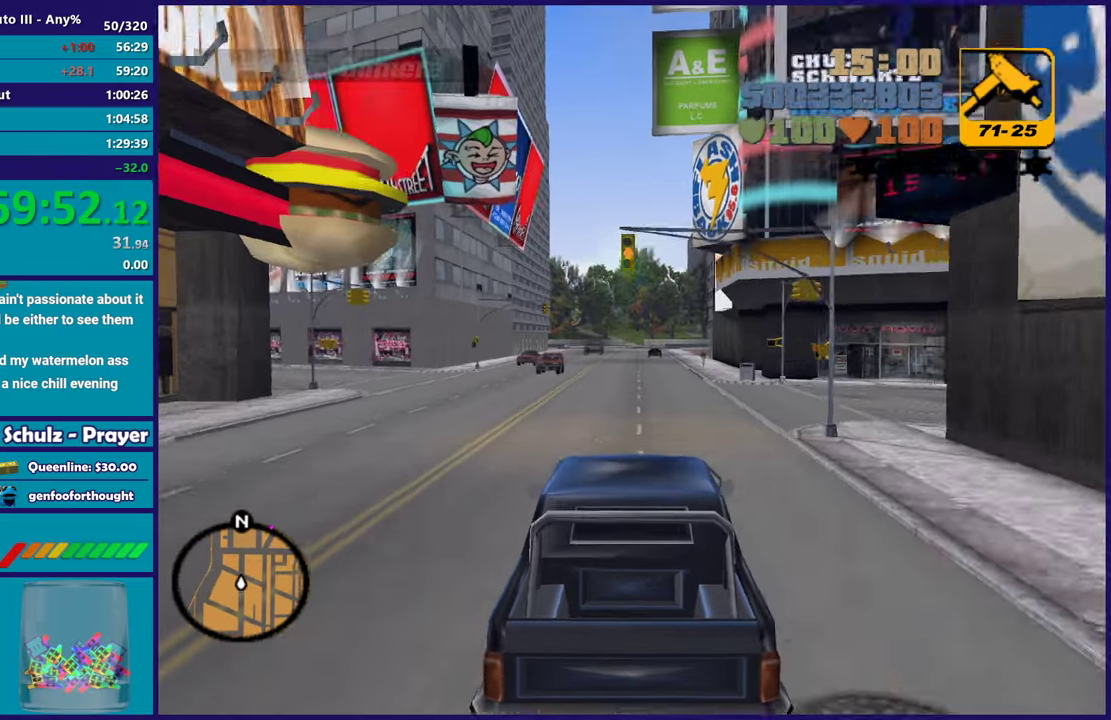
{"buttons": ["R2"], "left_stick": "center", "right_stick": "center", "events": []}